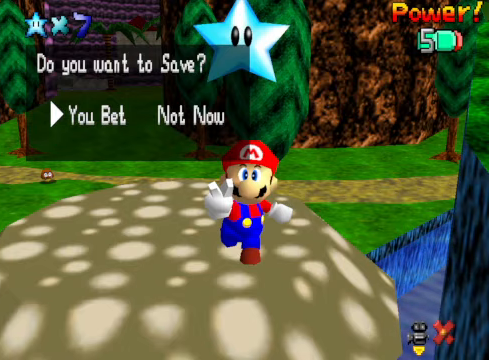
Gameplay with a controller (Xbox layout); each line is a JSON object with the inputs held at the frame after it. "events" lists button and stick changes between this image and that frame as [ms after this image, input, new state], when the widget could be followed in between.
{"buttons": [], "left_stick": "center", "right_stick": "center", "events": [[167, "START", "down"], [267, "START", "up"]]}
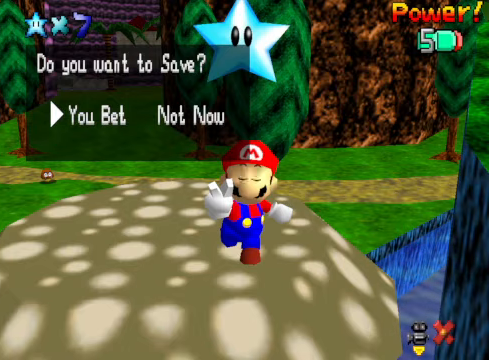
{"buttons": [], "left_stick": "center", "right_stick": "center", "events": [[300, "A", "down"], [467, "A", "up"]]}
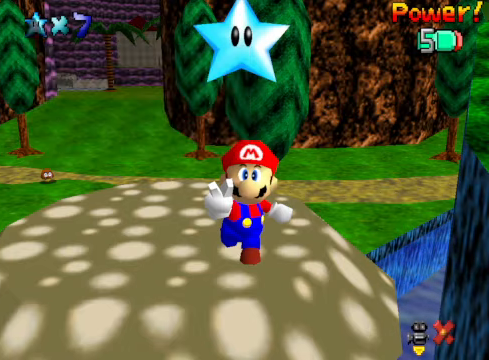
{"buttons": [], "left_stick": "center", "right_stick": "center", "events": []}
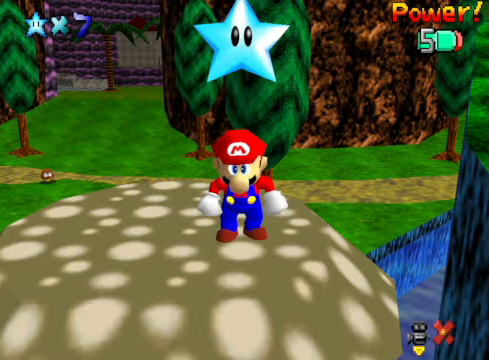
{"buttons": [], "left_stick": "center", "right_stick": "center", "events": [[267, "right_stick", "down-left"], [467, "right_stick", "center"]]}
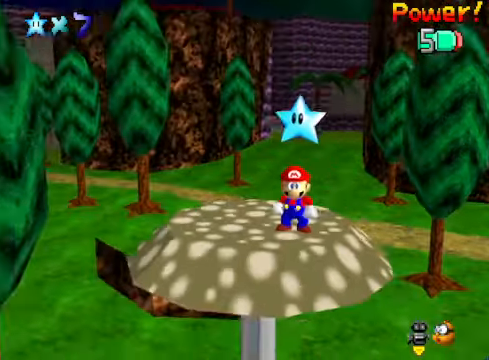
{"buttons": [], "left_stick": "up", "right_stick": "center", "events": [[66, "left_stick", "up"]]}
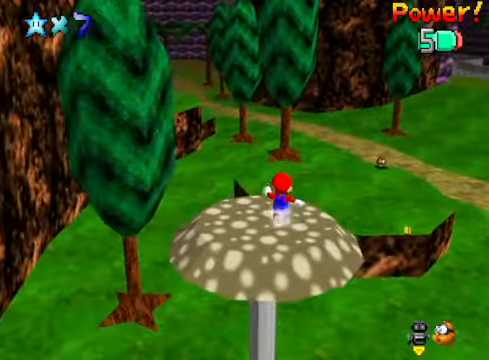
{"buttons": [], "left_stick": "up", "right_stick": "center", "events": [[100, "L2", "down"], [166, "A", "down"], [267, "A", "up"], [300, "L2", "up"]]}
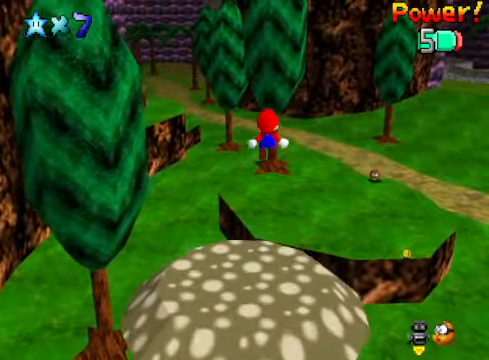
{"buttons": ["R1"], "left_stick": "up", "right_stick": "center", "events": [[201, "R1", "down"], [301, "R1", "up"], [502, "R1", "down"]]}
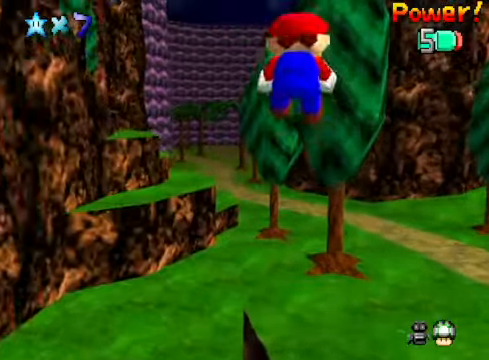
{"buttons": [], "left_stick": "up-right", "right_stick": "center", "events": [[100, "R1", "up"], [434, "left_stick", "up-right"]]}
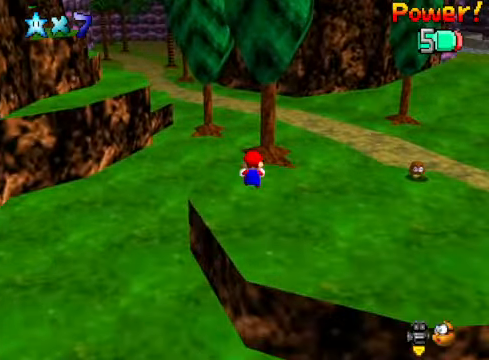
{"buttons": [], "left_stick": "up", "right_stick": "center", "events": [[300, "left_stick", "up"]]}
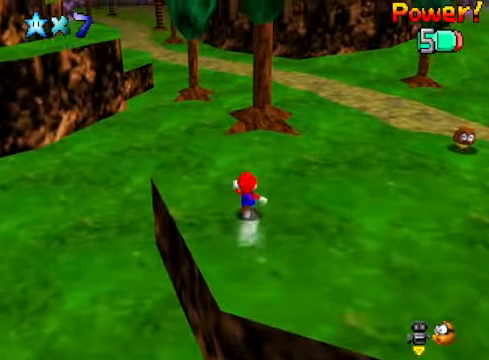
{"buttons": [], "left_stick": "up", "right_stick": "center", "events": [[133, "A", "down"], [267, "A", "up"], [334, "X", "down"], [467, "X", "up"]]}
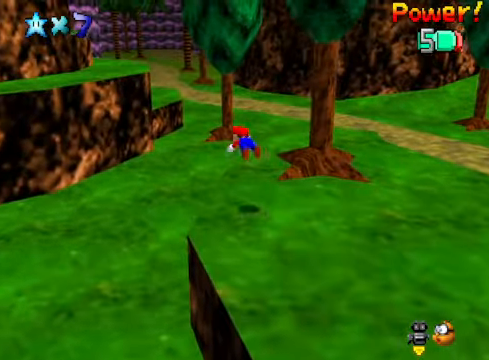
{"buttons": [], "left_stick": "up", "right_stick": "center", "events": [[267, "A", "down"], [334, "A", "up"]]}
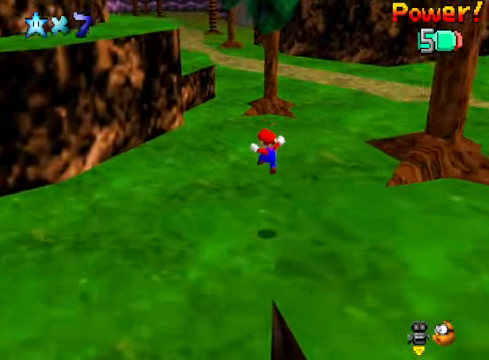
{"buttons": [], "left_stick": "up", "right_stick": "center", "events": [[267, "right_stick", "right"], [434, "right_stick", "center"]]}
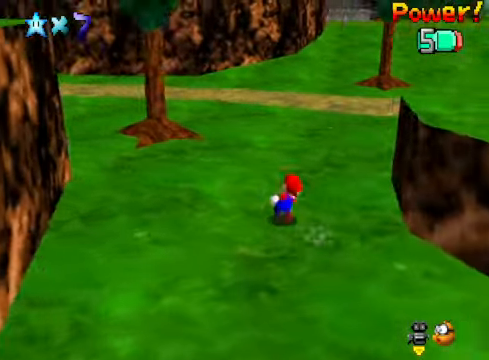
{"buttons": [], "left_stick": "up", "right_stick": "center", "events": [[100, "L2", "down"], [167, "A", "down"], [267, "A", "up"], [267, "L2", "up"]]}
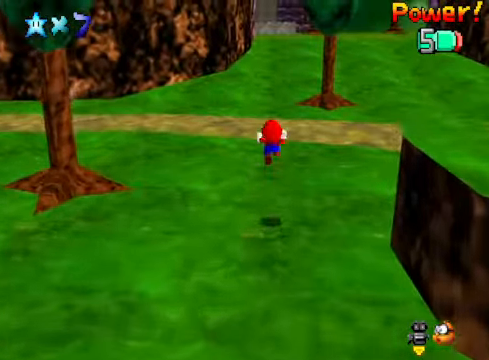
{"buttons": [], "left_stick": "up", "right_stick": "center", "events": []}
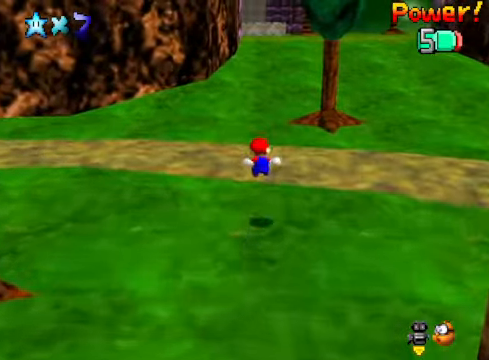
{"buttons": [], "left_stick": "up", "right_stick": "center", "events": [[233, "L2", "down"], [267, "A", "down"], [367, "A", "up"], [400, "L2", "up"]]}
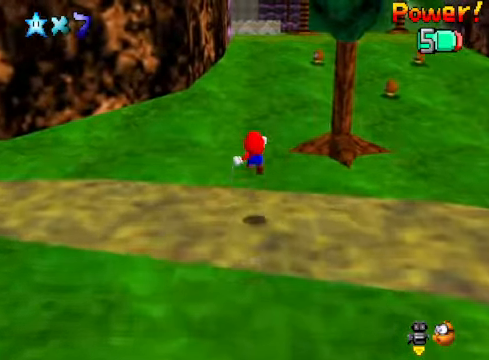
{"buttons": [], "left_stick": "up", "right_stick": "center", "events": []}
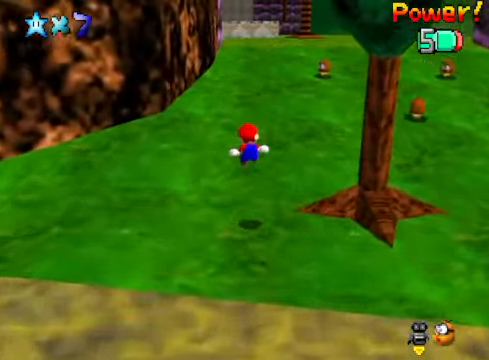
{"buttons": ["L2"], "left_stick": "up", "right_stick": "center", "events": [[268, "L2", "down"], [301, "A", "down"], [435, "A", "up"]]}
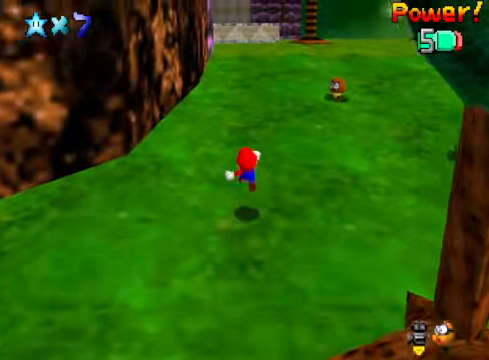
{"buttons": [], "left_stick": "up-right", "right_stick": "center", "events": [[33, "L2", "up"], [200, "left_stick", "up-right"], [200, "right_stick", "down-left"], [300, "right_stick", "center"]]}
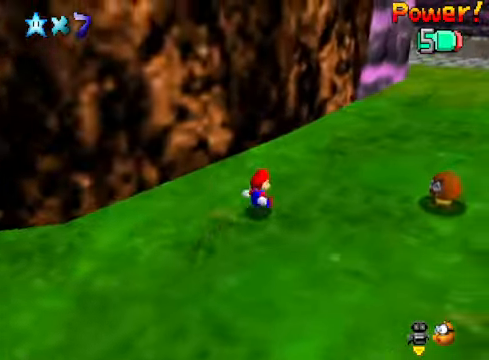
{"buttons": ["A", "X"], "left_stick": "up-right", "right_stick": "center", "events": [[300, "A", "down"], [334, "X", "down"]]}
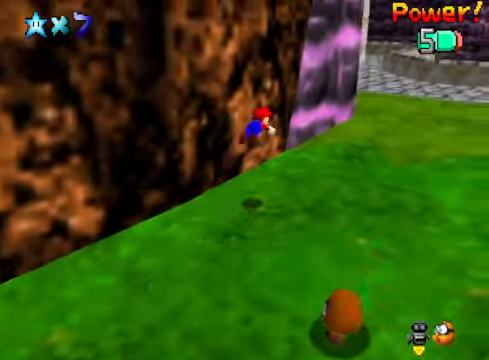
{"buttons": [], "left_stick": "up-right", "right_stick": "center", "events": [[267, "A", "up"], [267, "X", "up"]]}
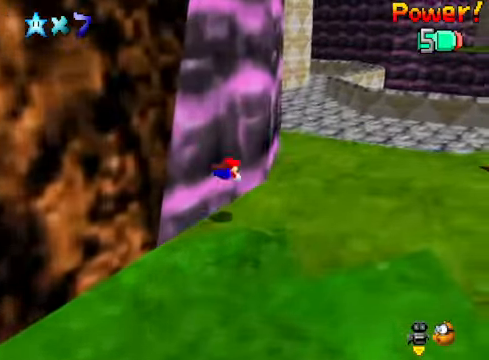
{"buttons": [], "left_stick": "up-right", "right_stick": "center", "events": [[133, "A", "down"], [267, "A", "up"]]}
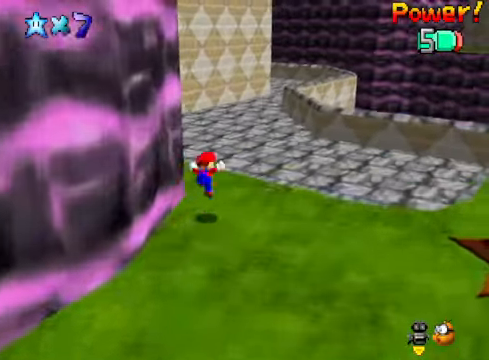
{"buttons": ["A", "X"], "left_stick": "up-right", "right_stick": "center", "events": [[233, "A", "down"], [233, "X", "down"]]}
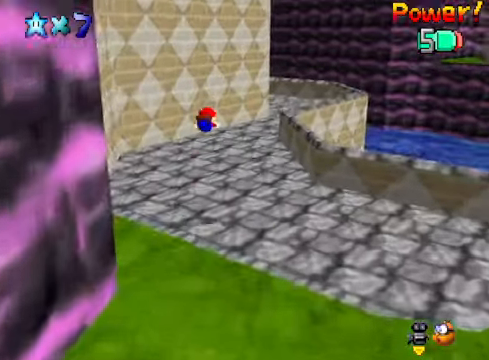
{"buttons": [], "left_stick": "up-right", "right_stick": "center", "events": [[200, "X", "up"], [233, "A", "up"]]}
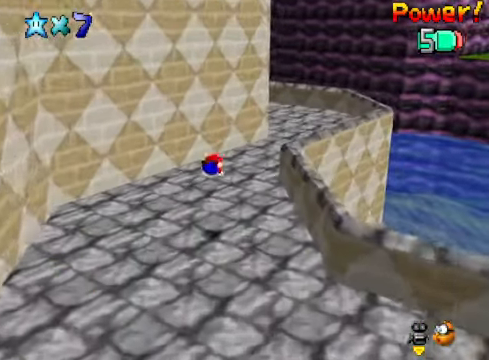
{"buttons": [], "left_stick": "up-right", "right_stick": "center", "events": [[133, "A", "down"], [233, "A", "up"], [300, "right_stick", "down-left"], [467, "right_stick", "center"]]}
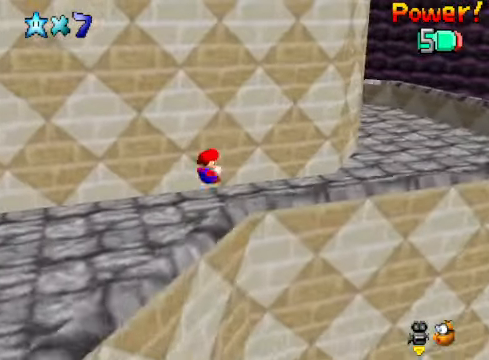
{"buttons": [], "left_stick": "up-right", "right_stick": "center", "events": [[33, "left_stick", "right"], [501, "left_stick", "up-right"]]}
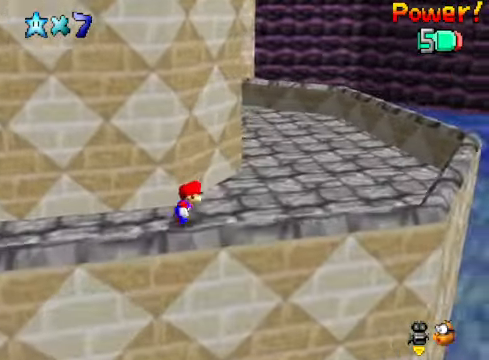
{"buttons": [], "left_stick": "up-right", "right_stick": "center", "events": [[334, "right_stick", "down-left"], [467, "right_stick", "center"]]}
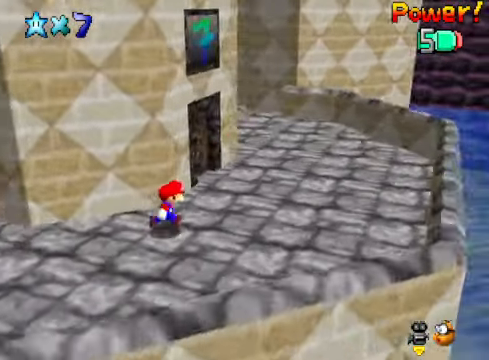
{"buttons": [], "left_stick": "up-right", "right_stick": "center", "events": [[267, "X", "down"], [400, "X", "up"]]}
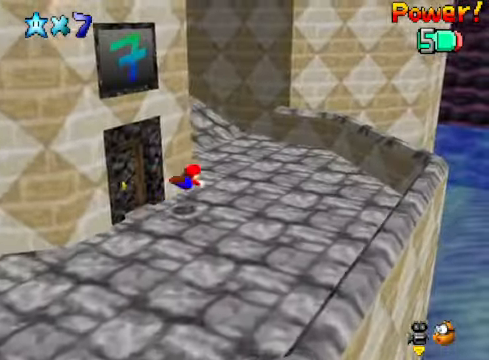
{"buttons": [], "left_stick": "center", "right_stick": "center", "events": [[134, "A", "down"], [134, "left_stick", "up-left"], [234, "A", "up"], [234, "left_stick", "down-left"], [300, "right_stick", "down-left"], [401, "left_stick", "center"], [434, "right_stick", "center"]]}
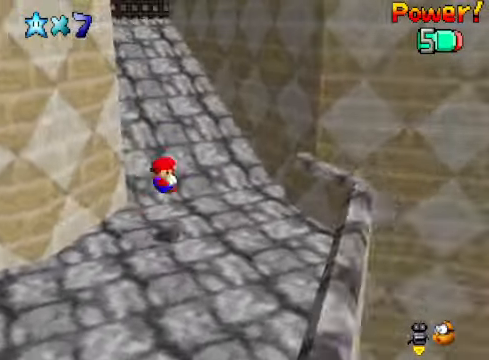
{"buttons": [], "left_stick": "down-left", "right_stick": "center", "events": [[67, "left_stick", "down-left"]]}
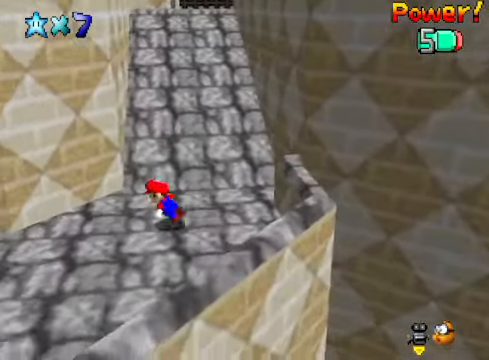
{"buttons": ["A", "X"], "left_stick": "down-left", "right_stick": "center", "events": [[467, "A", "down"], [467, "X", "down"]]}
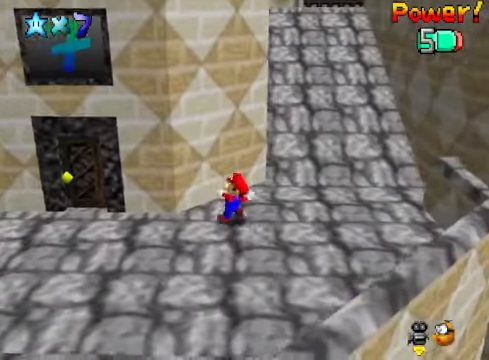
{"buttons": [], "left_stick": "left", "right_stick": "center", "events": [[133, "A", "up"], [133, "X", "up"], [267, "left_stick", "left"]]}